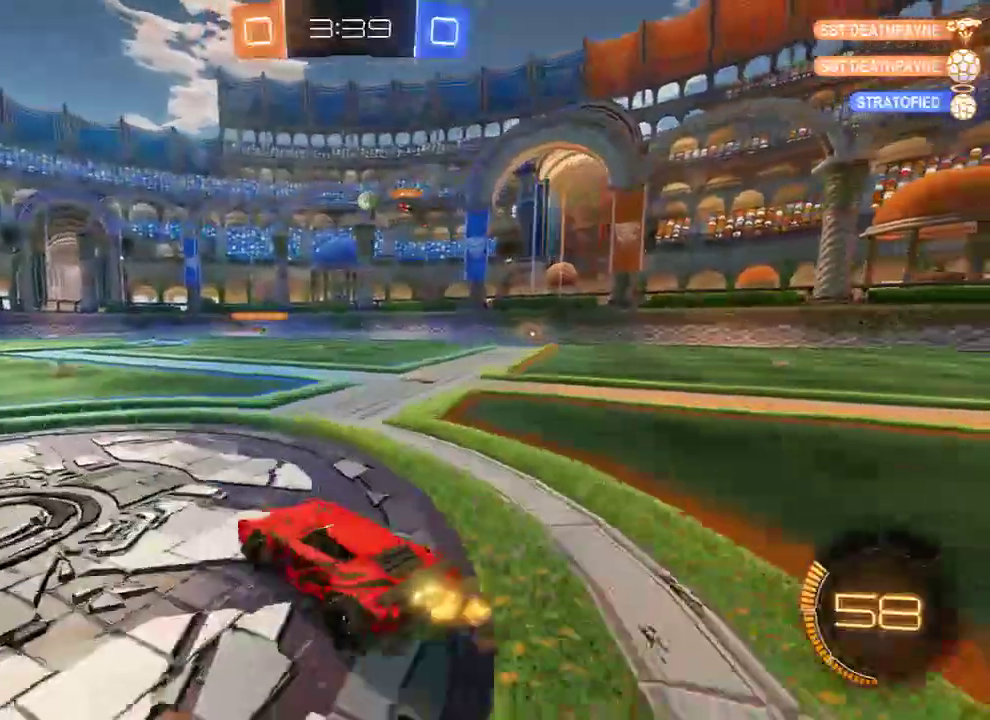
Gameplay with a controller (Xbox layout); each line is a JSON object with the inputs held at the frame after it. "events" lists button and stick changes between this image and that frame as [ms after this image, input, new state], when the widget could be followed in between.
{"buttons": ["B"], "left_stick": "left", "right_stick": "center", "events": [[17, "left_stick", "right"], [217, "left_stick", "center"], [283, "left_stick", "right"], [383, "left_stick", "left"]]}
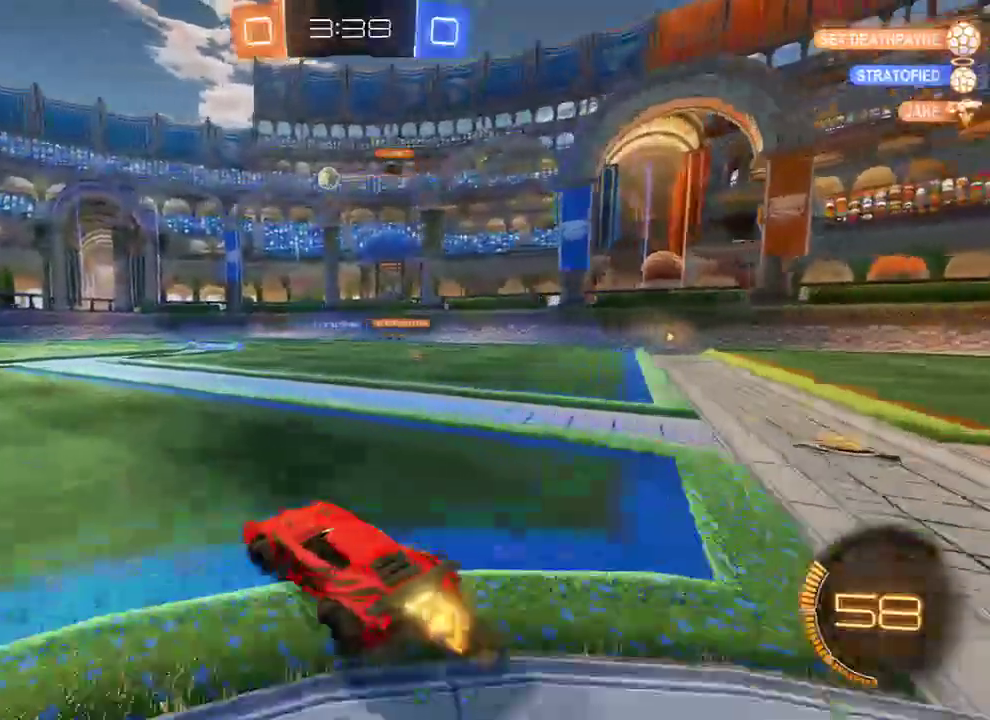
{"buttons": ["B"], "left_stick": "left", "right_stick": "center", "events": [[250, "X", "down"], [400, "X", "up"]]}
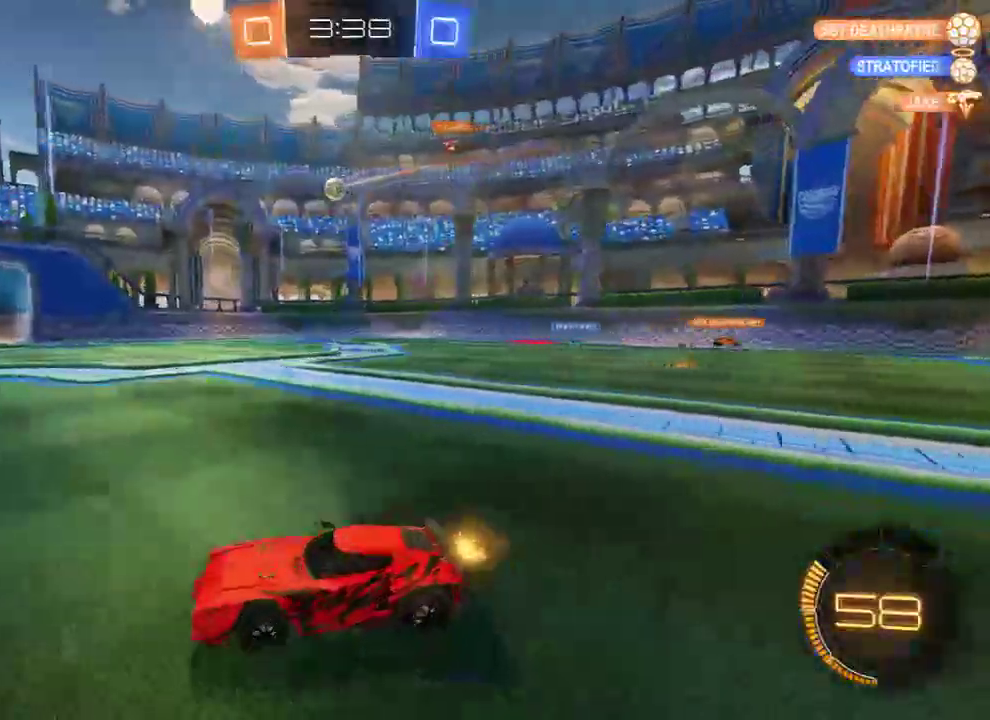
{"buttons": ["B"], "left_stick": "right", "right_stick": "center", "events": [[83, "left_stick", "right"], [167, "X", "down"], [333, "X", "up"]]}
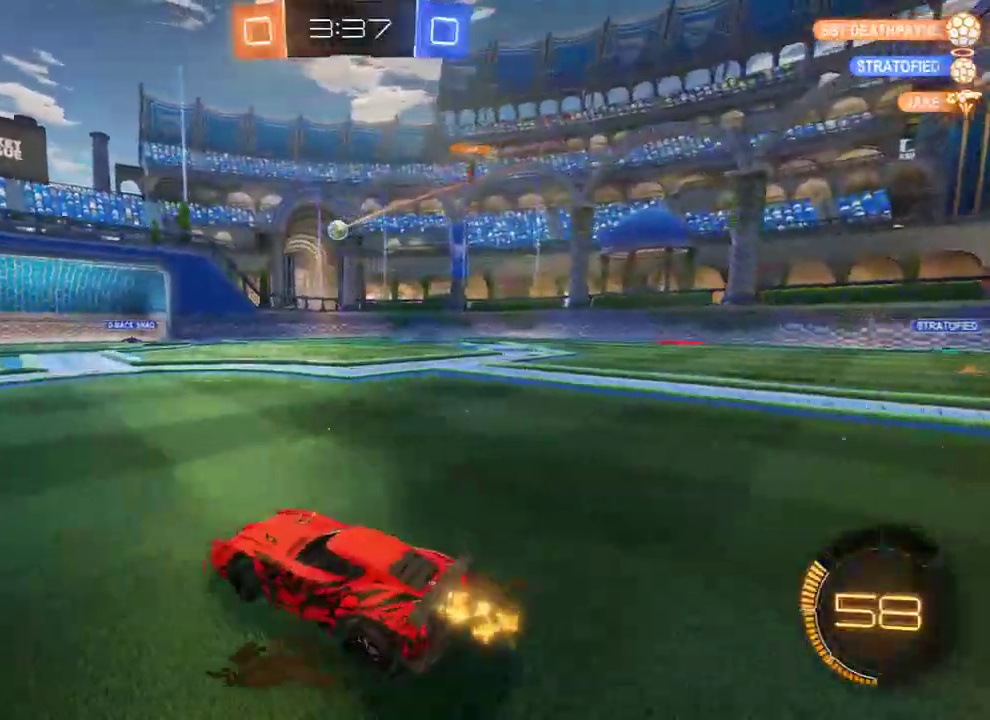
{"buttons": ["B"], "left_stick": "right", "right_stick": "center", "events": []}
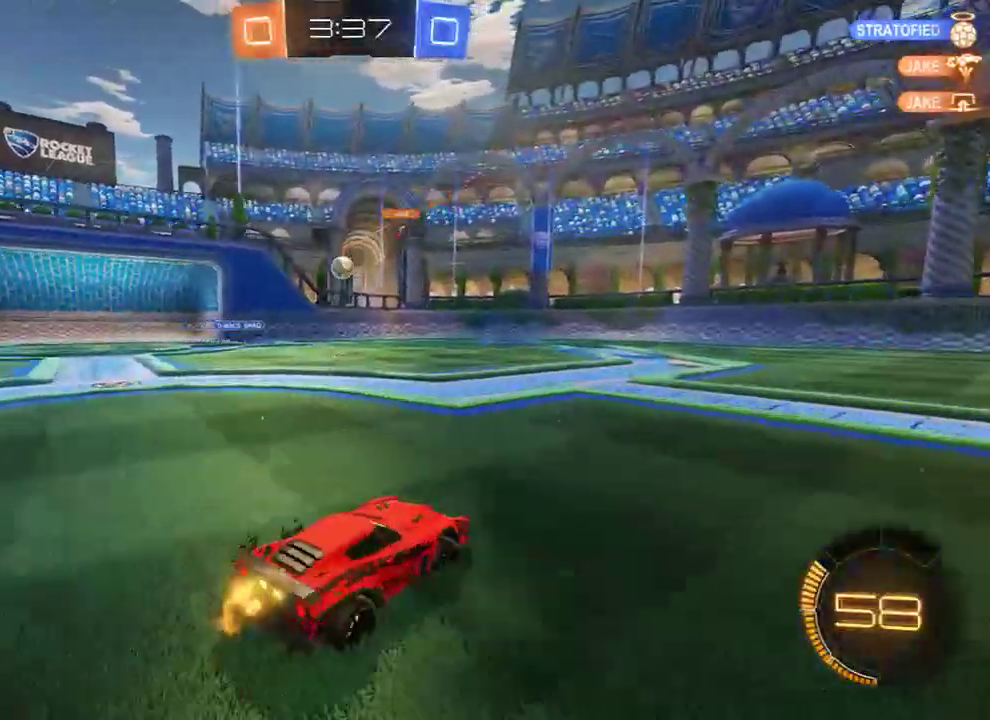
{"buttons": ["B"], "left_stick": "center", "right_stick": "center", "events": [[450, "left_stick", "center"]]}
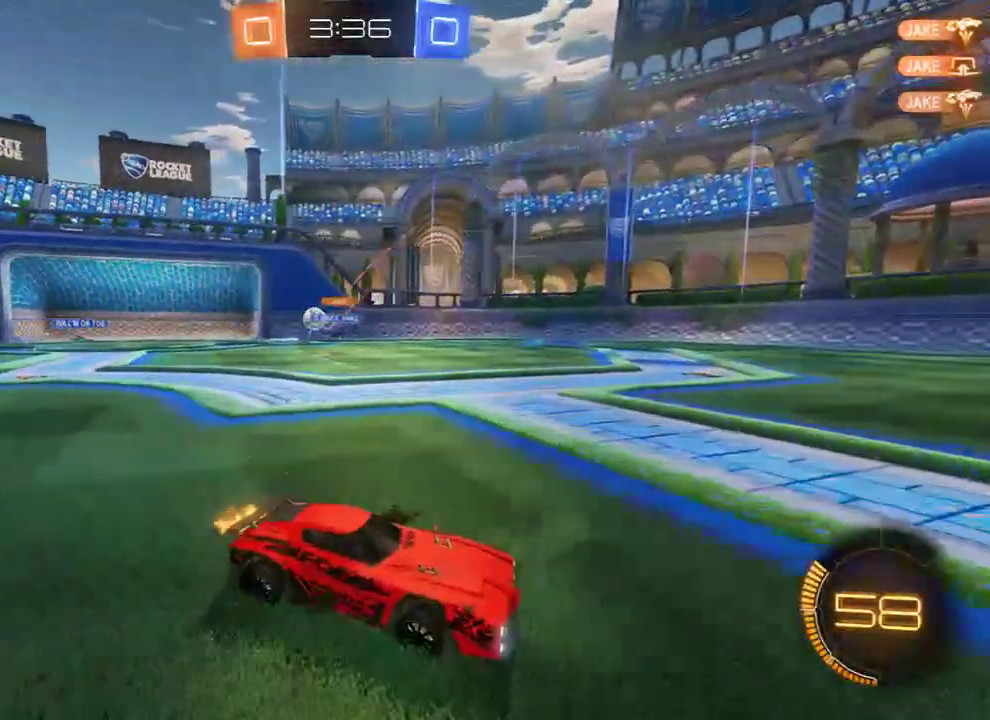
{"buttons": ["B", "X"], "left_stick": "right", "right_stick": "center", "events": [[33, "left_stick", "left"], [83, "left_stick", "right"], [383, "X", "down"]]}
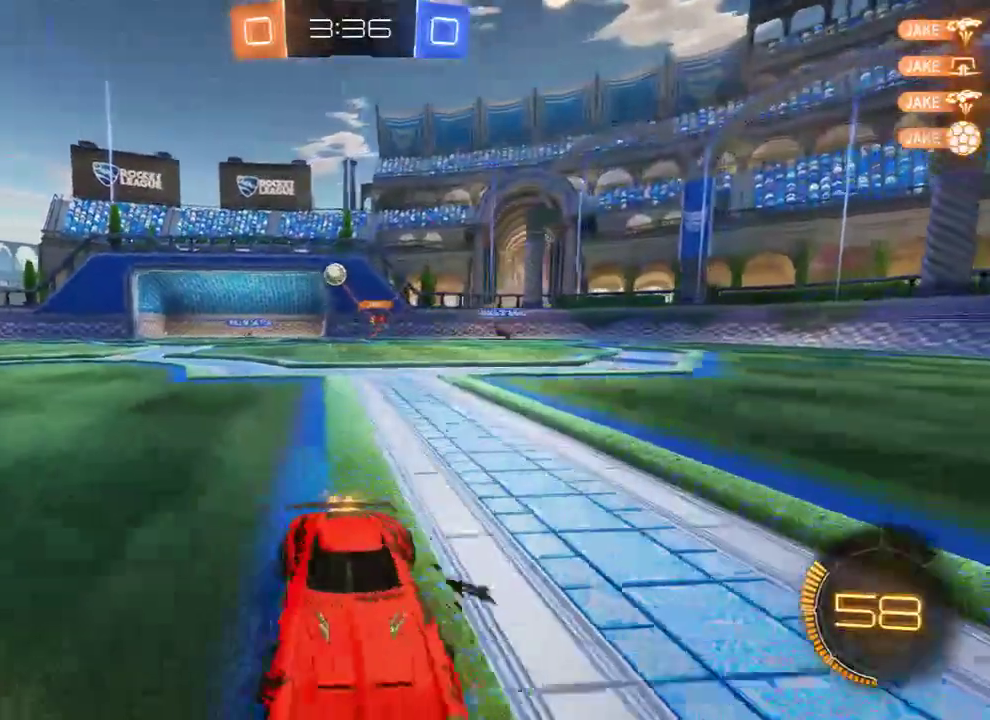
{"buttons": ["B", "R2"], "left_stick": "right", "right_stick": "center", "events": [[50, "X", "up"], [483, "R2", "down"]]}
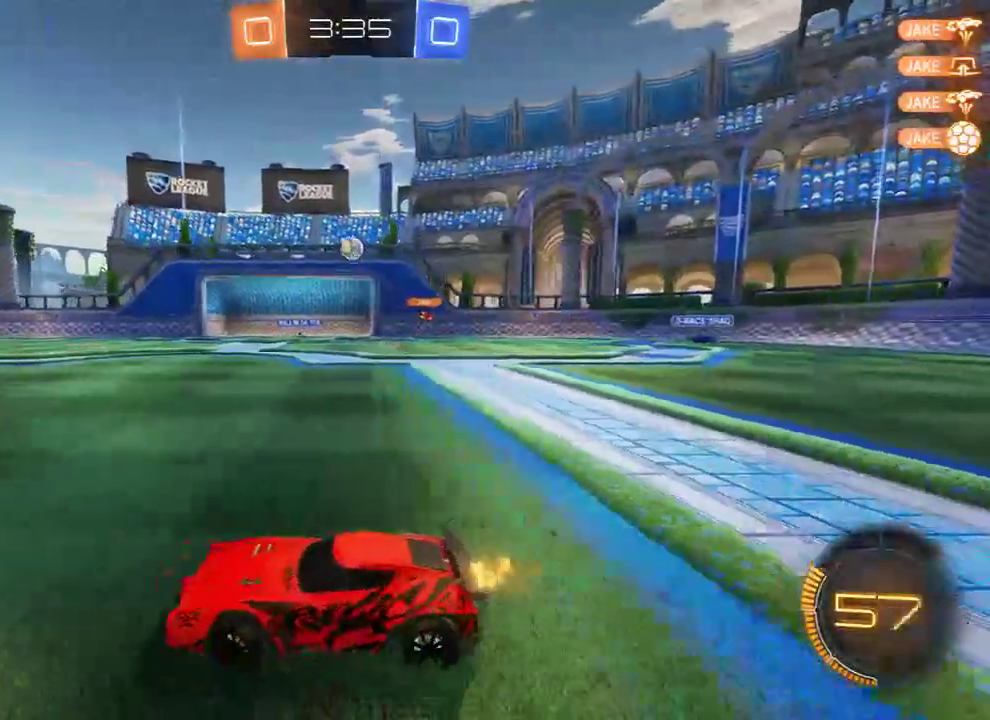
{"buttons": ["B", "L2"], "left_stick": "down-left", "right_stick": "center", "events": [[250, "R2", "up"], [317, "R2", "down"], [417, "R2", "up"], [417, "left_stick", "down-left"], [483, "L2", "down"]]}
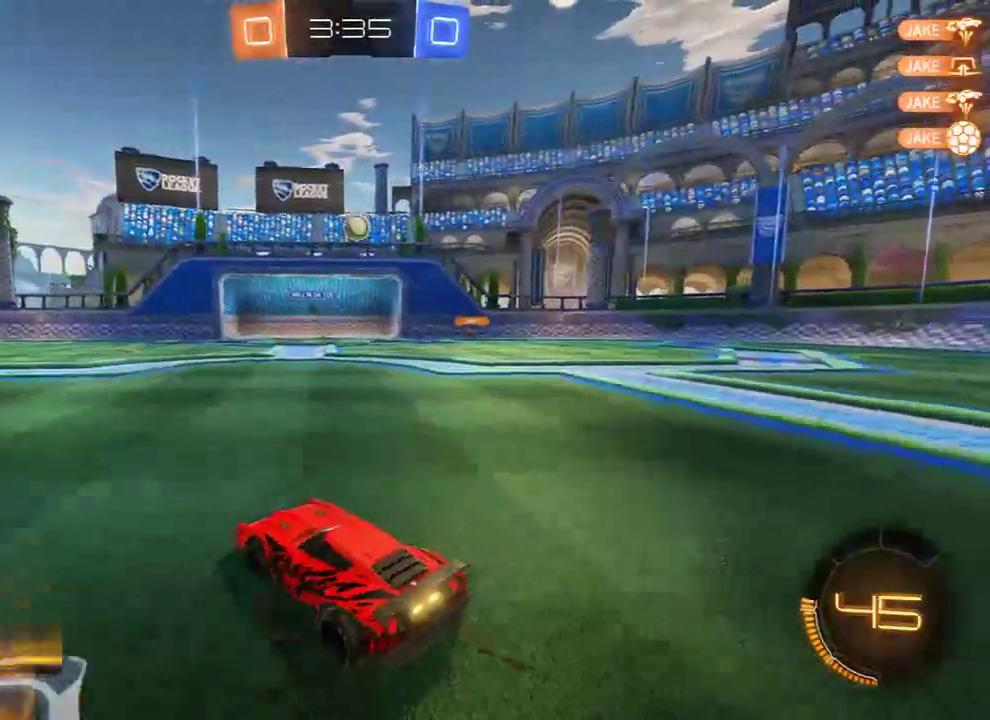
{"buttons": ["B"], "left_stick": "down-left", "right_stick": "center", "events": [[17, "X", "down"], [133, "L2", "up"], [183, "X", "up"]]}
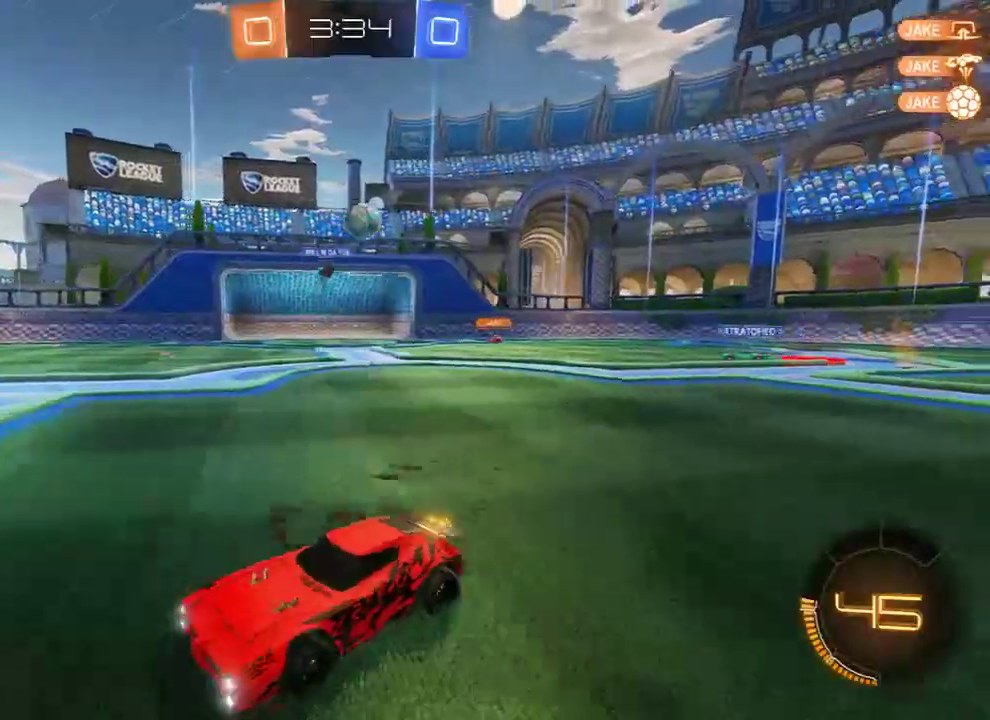
{"buttons": ["B"], "left_stick": "down-left", "right_stick": "center", "events": []}
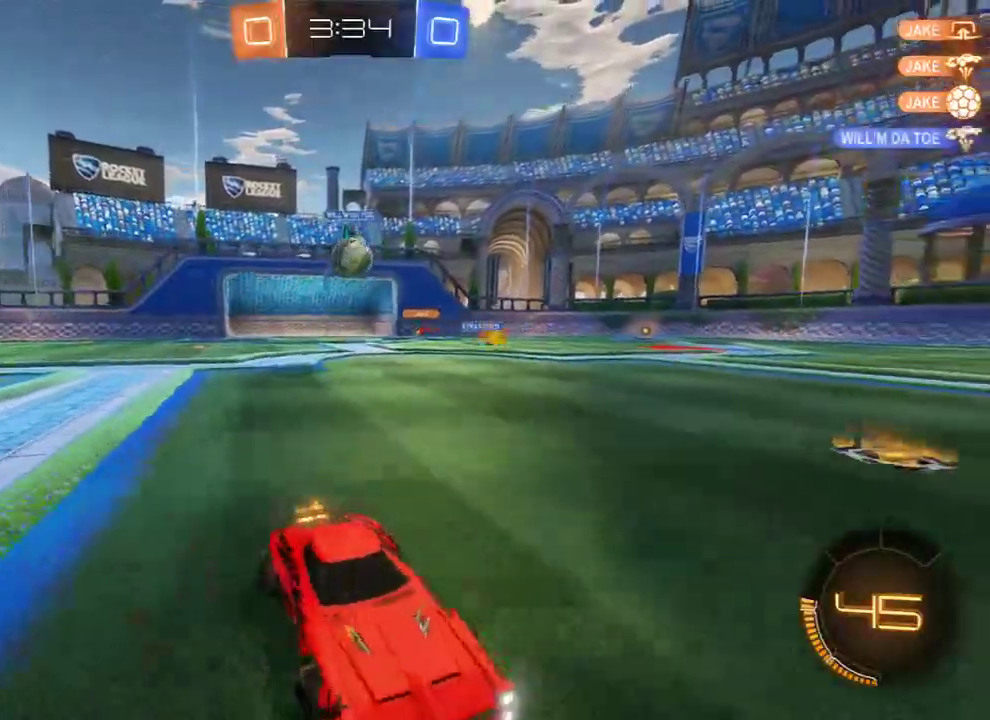
{"buttons": ["B", "R2"], "left_stick": "center", "right_stick": "center", "events": [[33, "left_stick", "center"], [133, "left_stick", "right"], [333, "left_stick", "center"], [367, "R2", "down"]]}
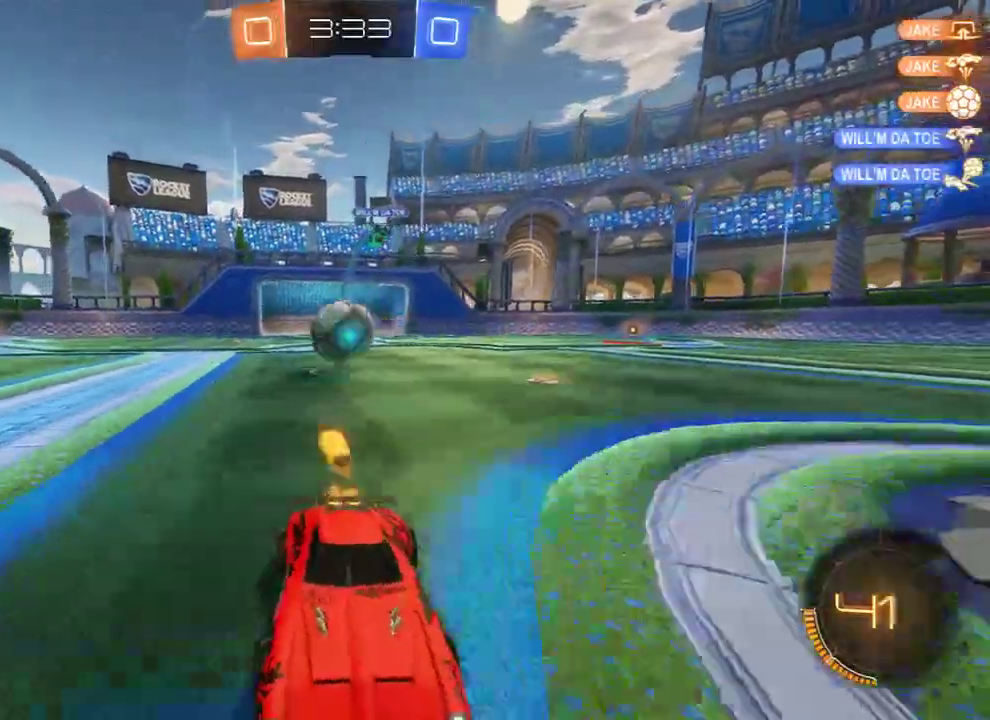
{"buttons": ["B"], "left_stick": "right", "right_stick": "center", "events": [[100, "R2", "up"], [100, "left_stick", "left"], [217, "left_stick", "center"], [317, "left_stick", "right"]]}
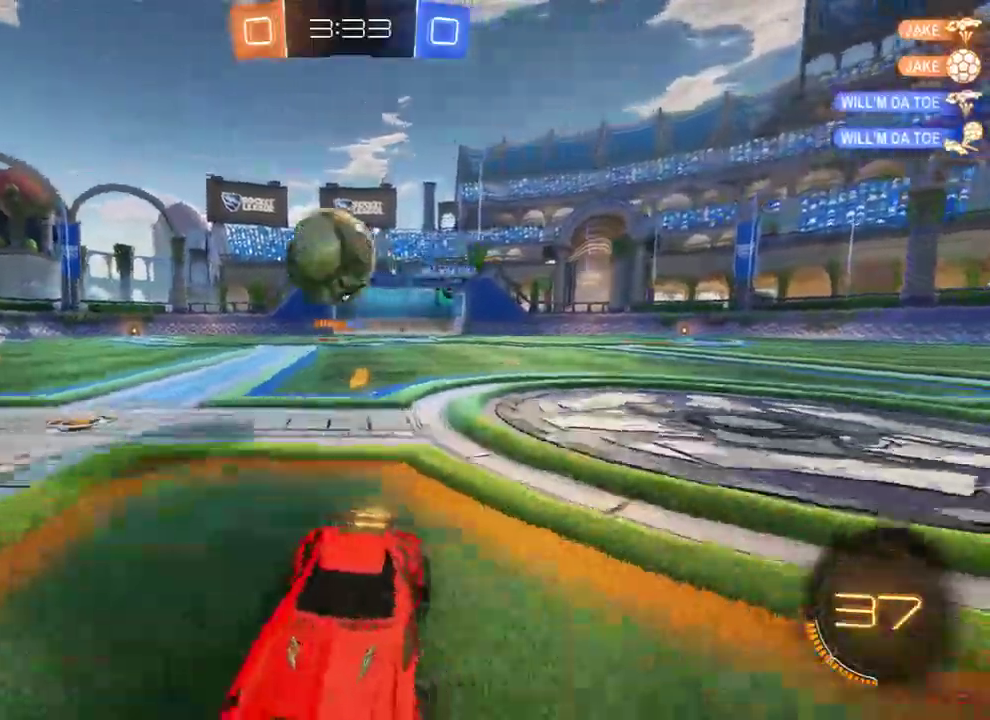
{"buttons": [], "left_stick": "center", "right_stick": "center", "events": [[33, "left_stick", "center"], [217, "B", "up"]]}
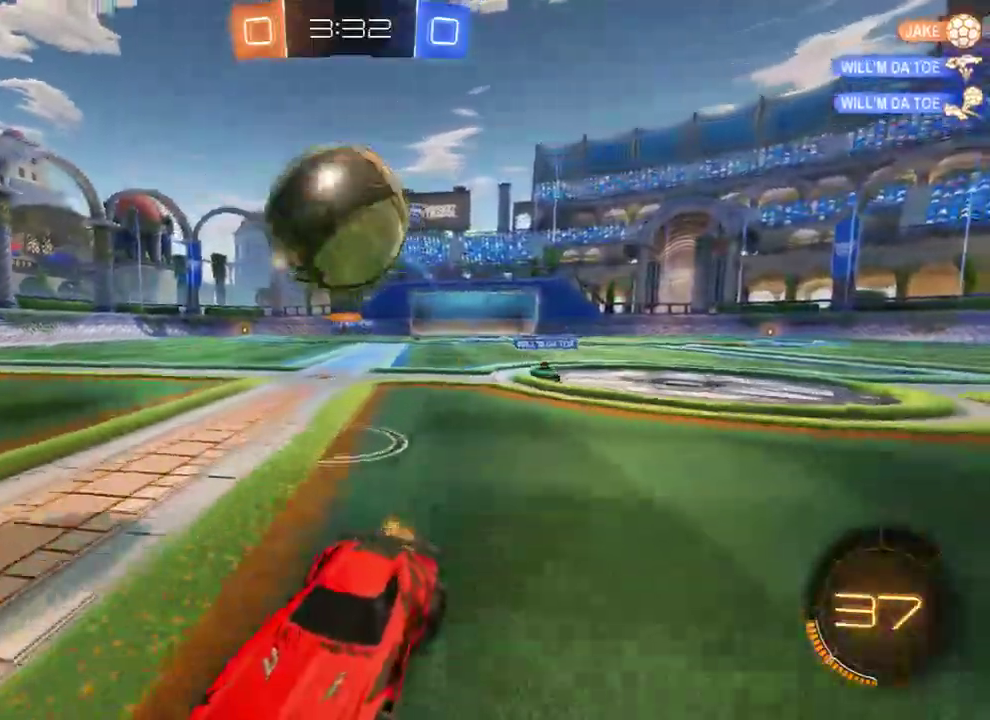
{"buttons": ["B", "R2"], "left_stick": "right", "right_stick": "center", "events": [[117, "B", "down"], [417, "R2", "down"], [417, "left_stick", "right"]]}
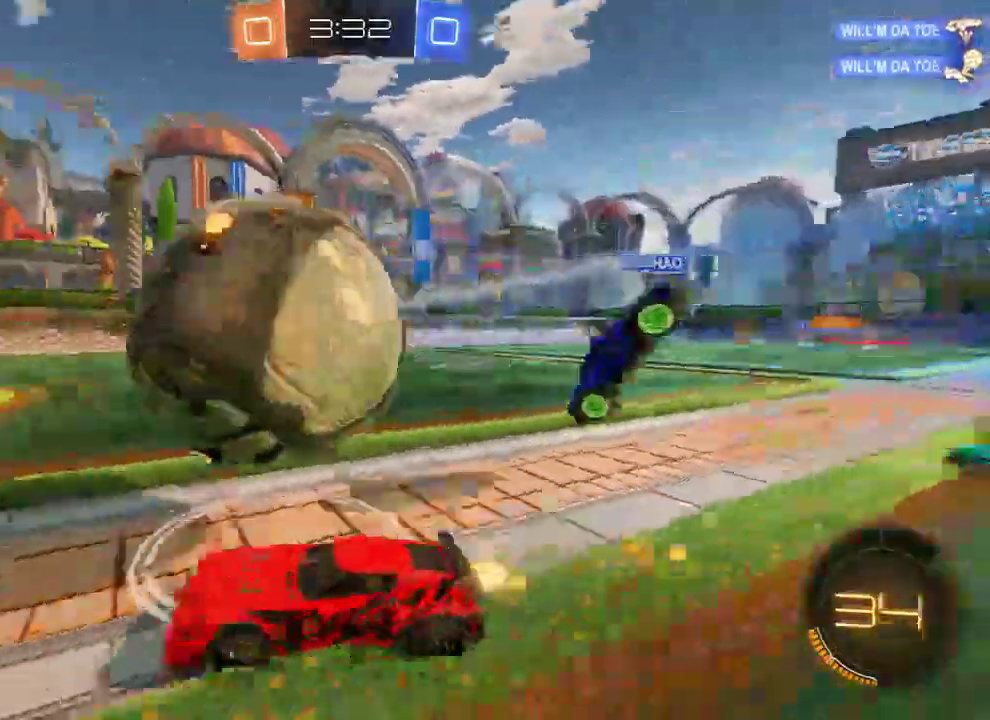
{"buttons": ["B", "Y", "R2"], "left_stick": "right", "right_stick": "center", "events": [[467, "Y", "down"]]}
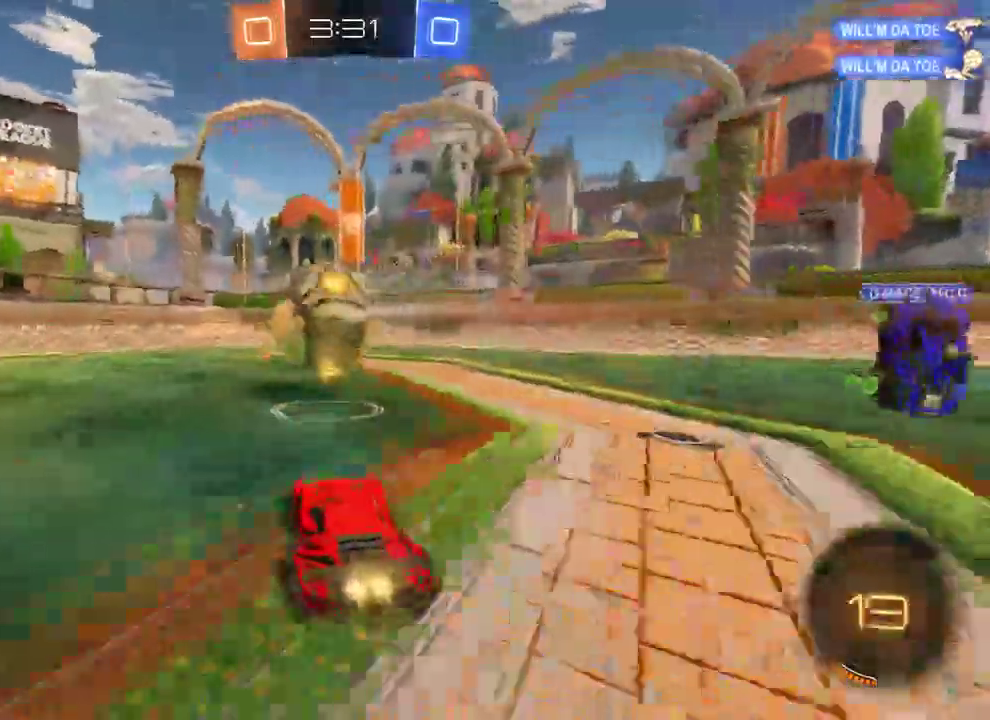
{"buttons": ["B", "R2"], "left_stick": "center", "right_stick": "center", "events": [[67, "left_stick", "center"], [100, "Y", "up"], [233, "Y", "down"], [333, "Y", "up"], [333, "left_stick", "left"], [433, "left_stick", "center"]]}
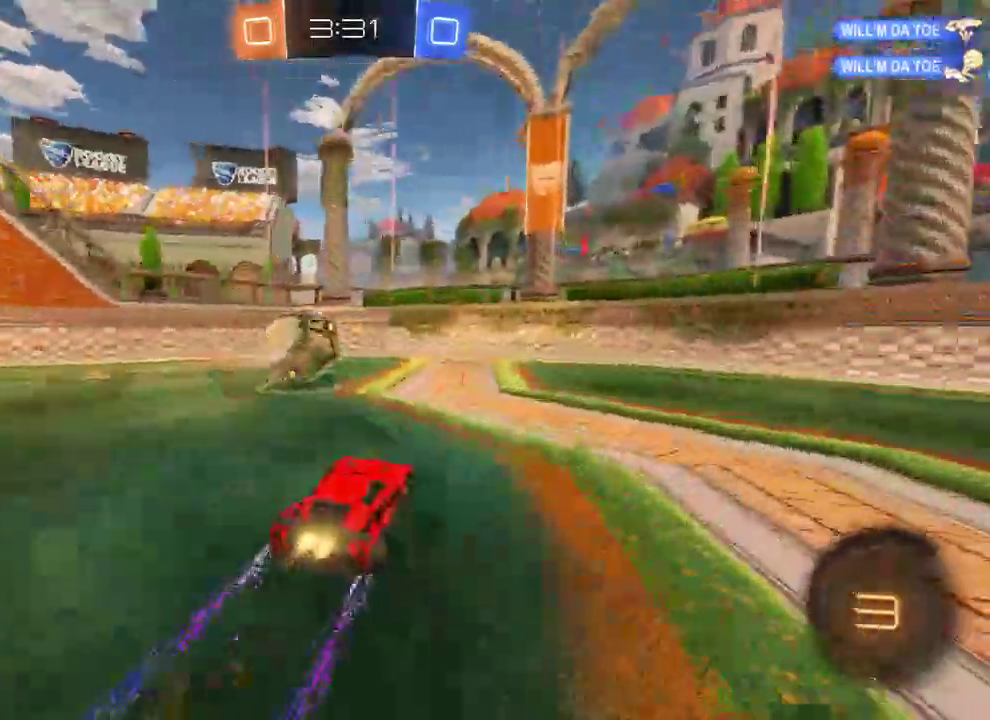
{"buttons": ["B", "R2"], "left_stick": "left", "right_stick": "center", "events": [[100, "R2", "up"], [200, "R2", "down"], [400, "left_stick", "left"]]}
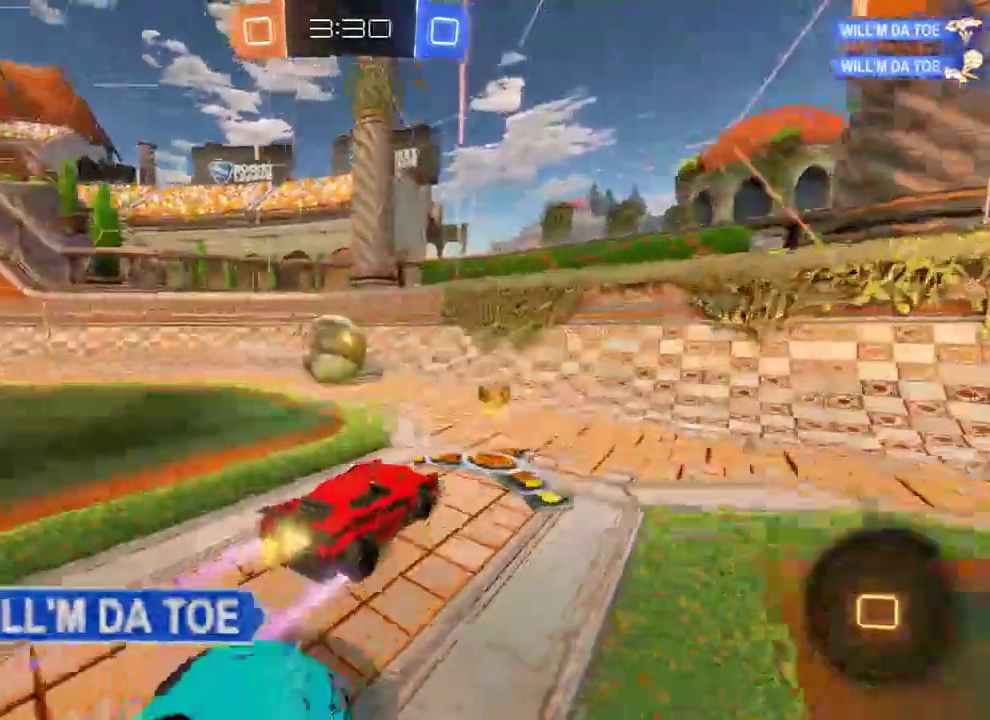
{"buttons": ["B", "R2"], "left_stick": "down-left", "right_stick": "center", "events": [[417, "left_stick", "down-left"]]}
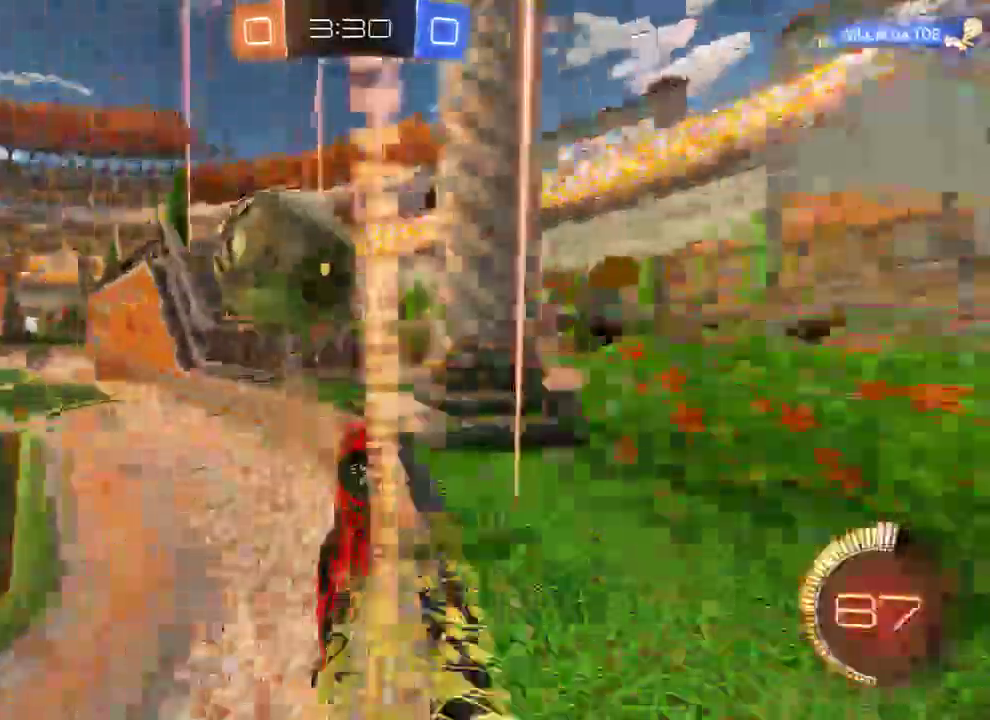
{"buttons": ["B"], "left_stick": "down-left", "right_stick": "center", "events": [[183, "R2", "up"], [283, "R2", "down"], [483, "R2", "up"]]}
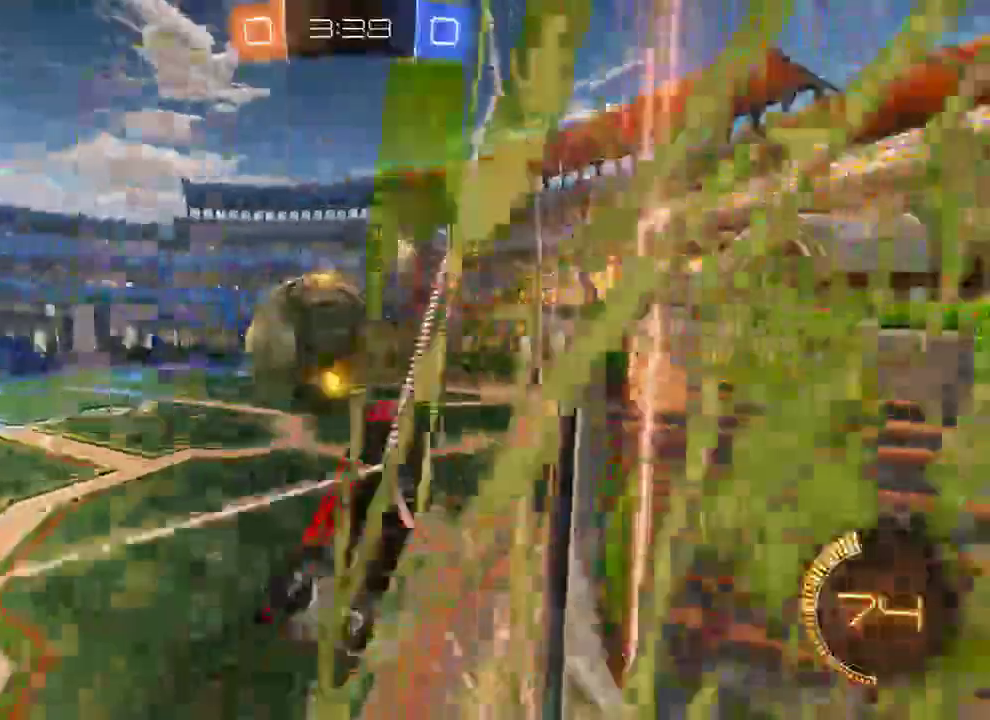
{"buttons": ["A", "B", "L2", "R2"], "left_stick": "left", "right_stick": "center", "events": [[317, "left_stick", "left"], [417, "A", "down"], [417, "R2", "down"], [483, "L2", "down"]]}
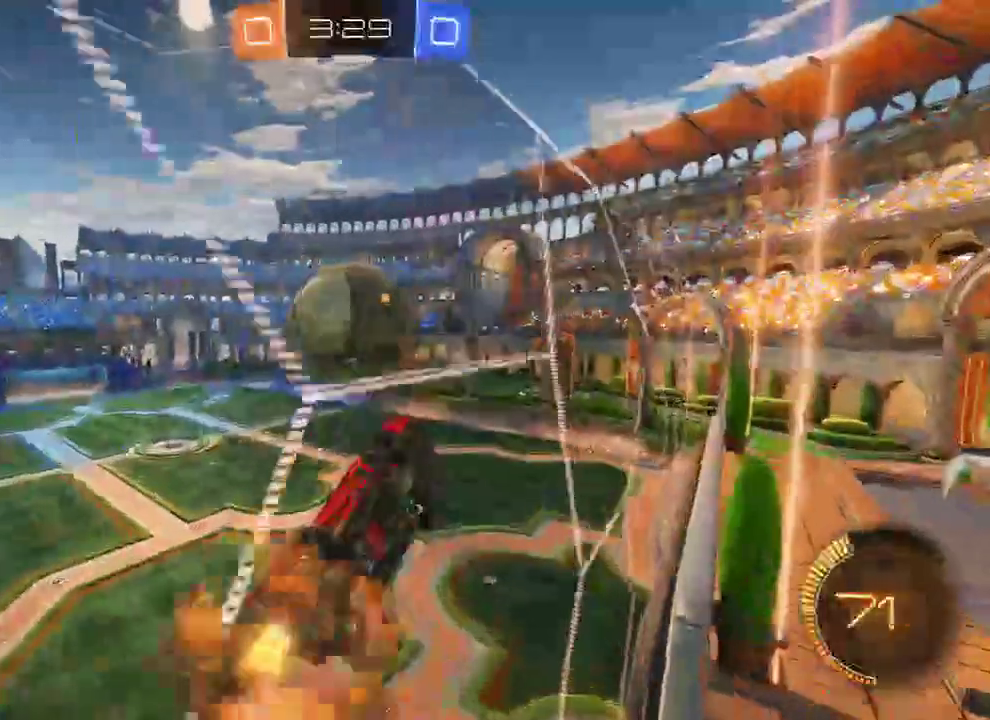
{"buttons": ["B"], "left_stick": "up", "right_stick": "center", "events": [[150, "A", "up"], [150, "left_stick", "down-left"], [350, "L2", "up"], [450, "R2", "up"], [450, "left_stick", "up"]]}
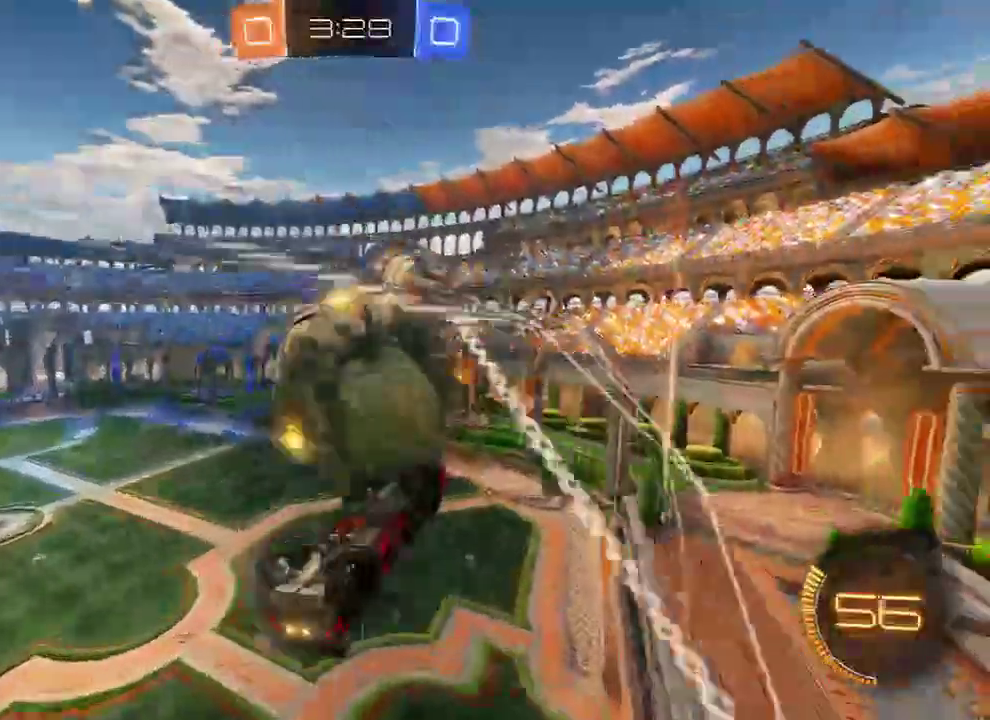
{"buttons": [], "left_stick": "right", "right_stick": "center", "events": [[50, "L3", "down"], [50, "left_stick", "up-left"], [117, "A", "down"], [117, "R2", "down"], [217, "R2", "up"], [250, "A", "up"], [250, "L3", "up"], [250, "left_stick", "up"], [400, "B", "up"], [467, "left_stick", "right"]]}
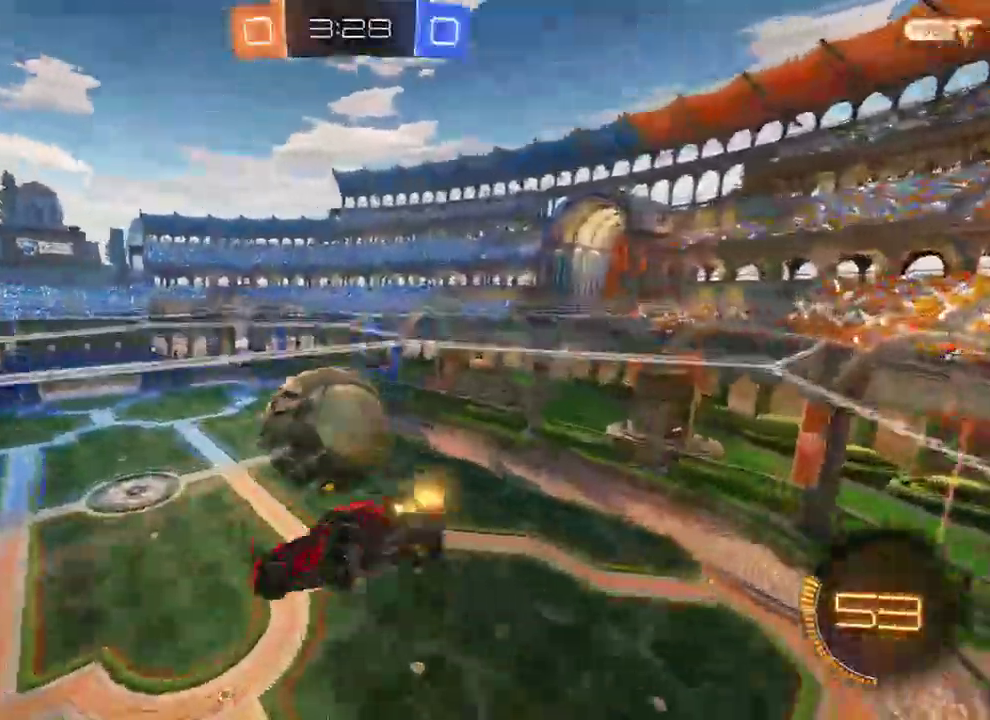
{"buttons": ["B"], "left_stick": "down-right", "right_stick": "center", "events": [[233, "left_stick", "down-right"], [433, "B", "down"]]}
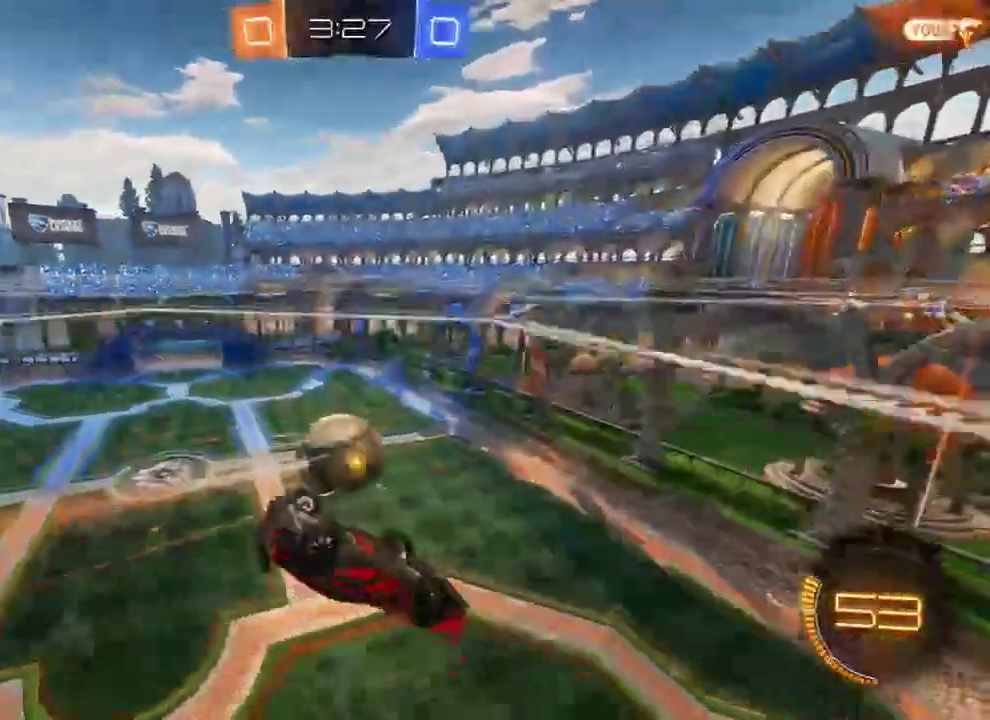
{"buttons": ["B"], "left_stick": "down", "right_stick": "center", "events": [[167, "L2", "down"], [200, "R2", "down"], [400, "L2", "up"], [400, "left_stick", "down"], [433, "R2", "up"]]}
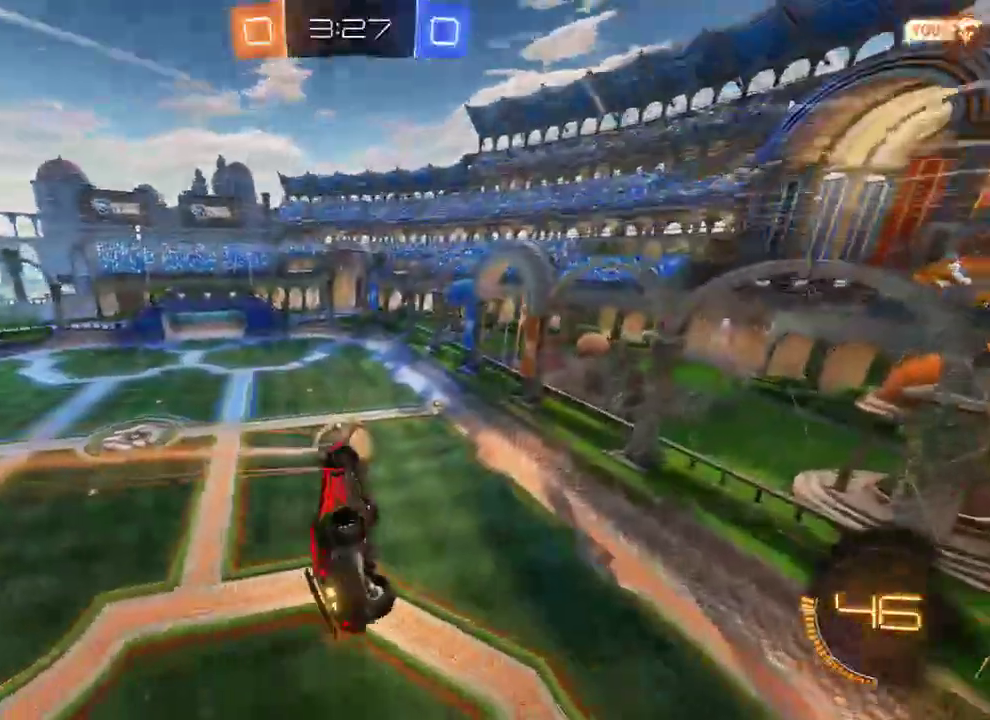
{"buttons": ["B"], "left_stick": "down-left", "right_stick": "center", "events": [[67, "left_stick", "up-left"], [333, "left_stick", "left"], [417, "left_stick", "down-left"]]}
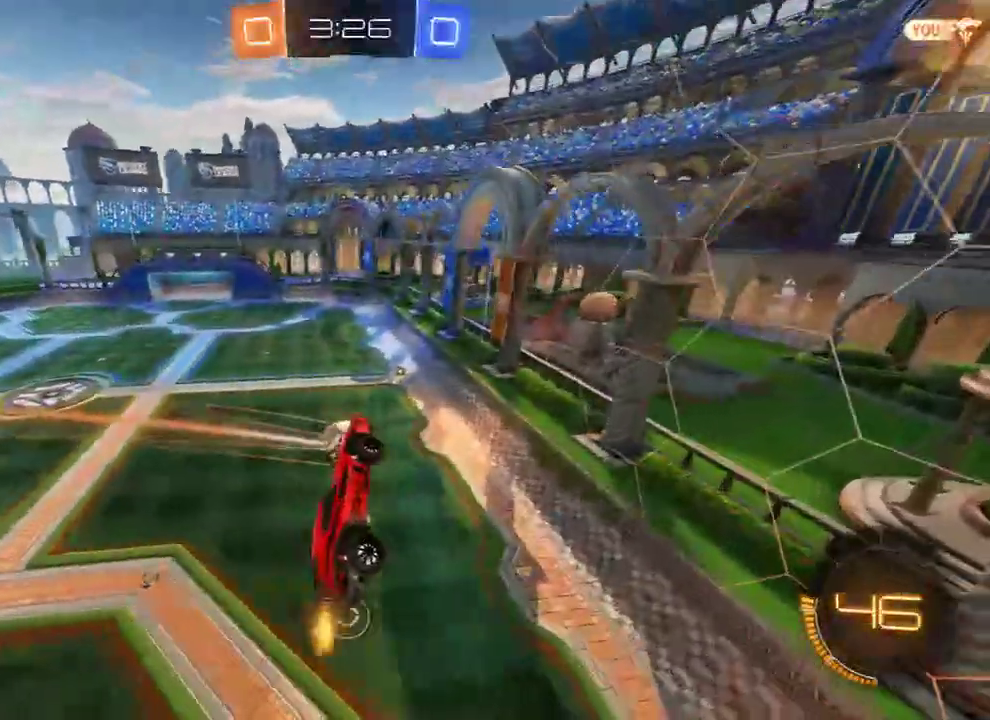
{"buttons": ["B"], "left_stick": "center", "right_stick": "center", "events": [[17, "left_stick", "down"], [117, "left_stick", "center"]]}
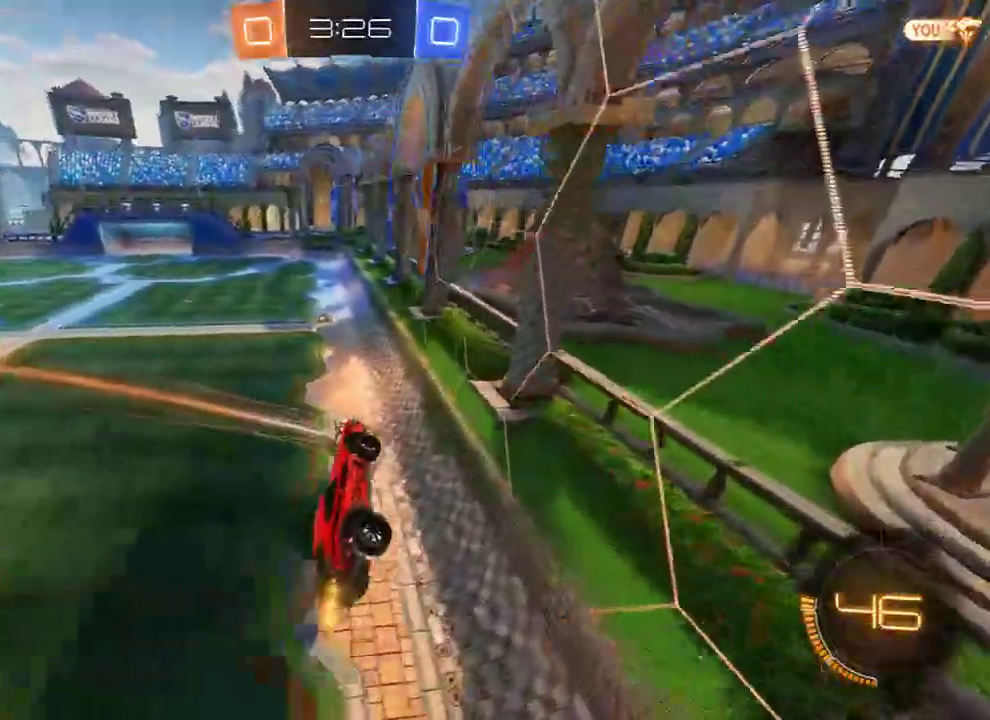
{"buttons": ["B", "R2"], "left_stick": "center", "right_stick": "center", "events": [[283, "left_stick", "right"], [350, "R2", "down"], [483, "left_stick", "center"]]}